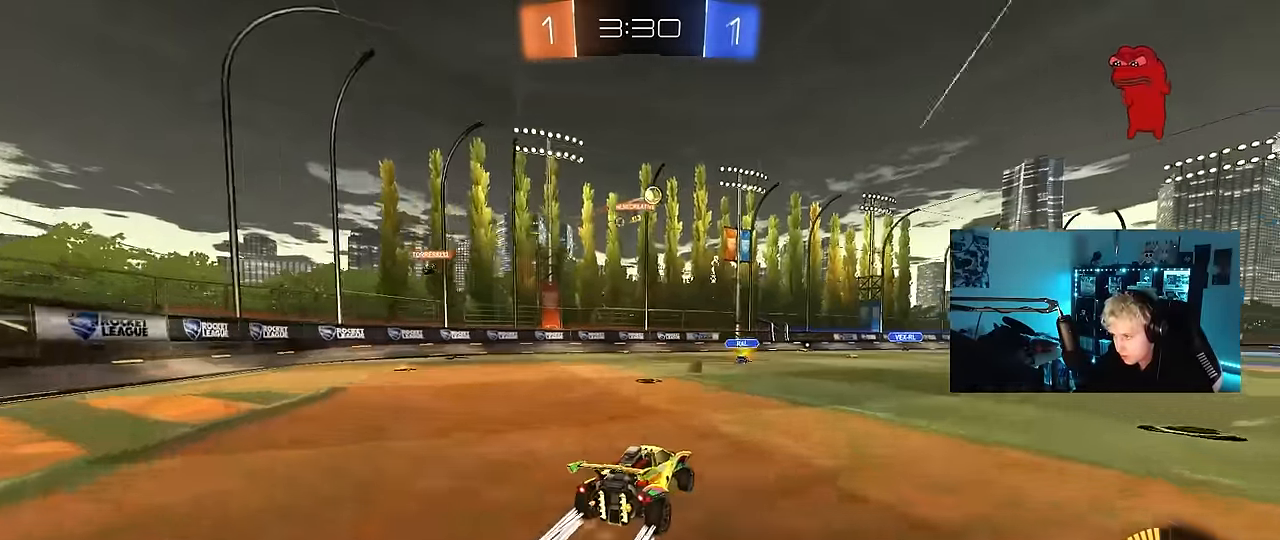
Gameplay with keyboard and mouse; each line is a JSON object with the keys and mouse buttons held at the frame after it. "events" lists presses ("down") and releases ("up") of "1", "2", "3", "4", "5", "a", "alt", "c", "caps_lock", "ctrl", "d", "e", "f", "g", "q", "r", "s", "shift", "space", "t", "tab", "v", "w", "x", "z", "mouse_left", "mouse_wheel" and "mouse_right" between this image and that frame as [ms after this image, input, new state], when the widget could be followed in between. "mouse_left", "mouse_wheel", "mouse_right" = the "left", "wheel", "right" buttons of the "mouse" list. No other keys are recorded. "wheel" means that the mouse wheel is clicked or scrolled. "mouse_move" is the direction in which the mouse moves at that frame (one of eight, or "still"), when it could be read.
{"keys": ["d", "w"], "mouse": [], "mouse_move": "still", "events": [[17, "d", "down"], [17, "mouse_left", "up"], [250, "d", "up"], [383, "d", "down"]]}
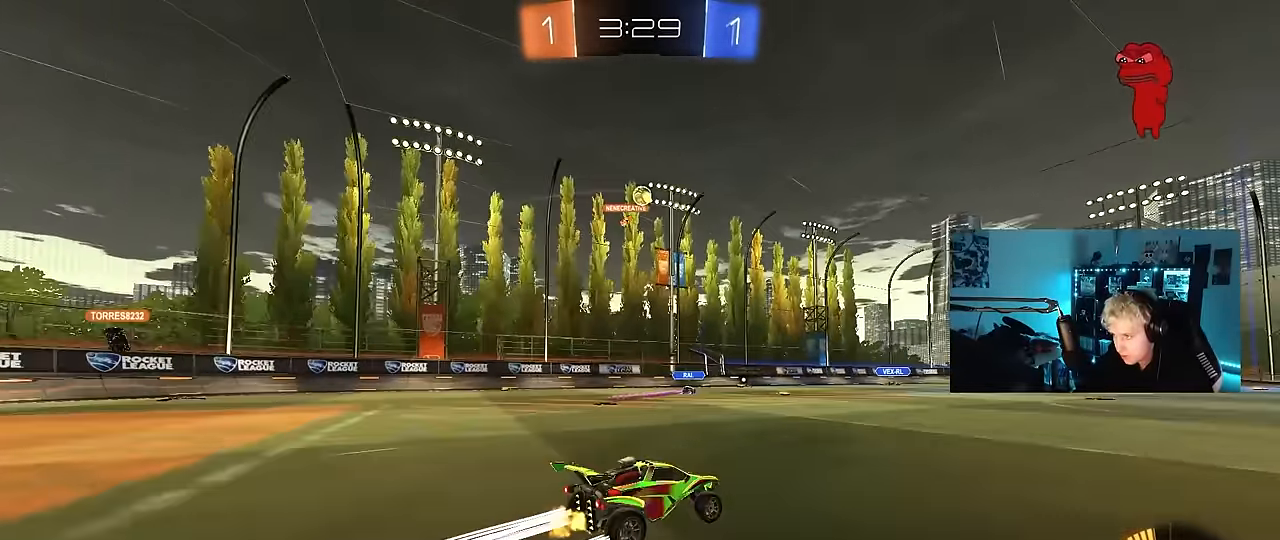
{"keys": ["w"], "mouse": [], "mouse_move": "still", "events": [[67, "d", "up"], [167, "mouse_left", "down"], [350, "mouse_left", "up"]]}
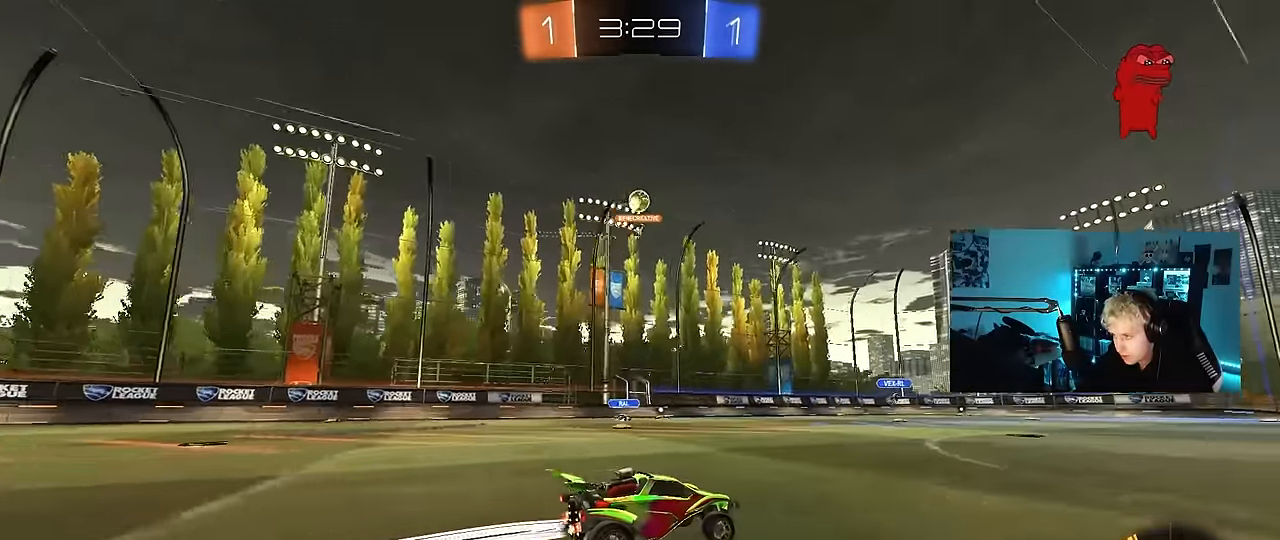
{"keys": [], "mouse": [], "mouse_move": "still", "events": [[133, "d", "down"], [283, "d", "up"], [283, "w", "up"]]}
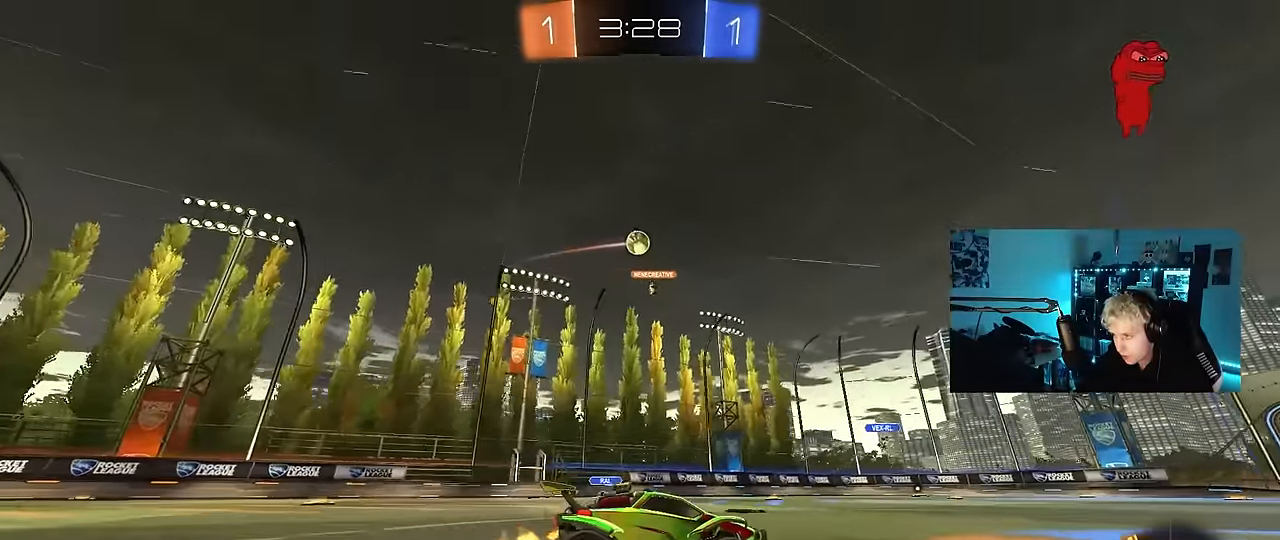
{"keys": ["a", "w"], "mouse": [], "mouse_move": "still", "events": [[150, "a", "down"], [200, "w", "down"], [250, "a", "up"], [383, "w", "up"], [483, "a", "down"], [483, "w", "down"]]}
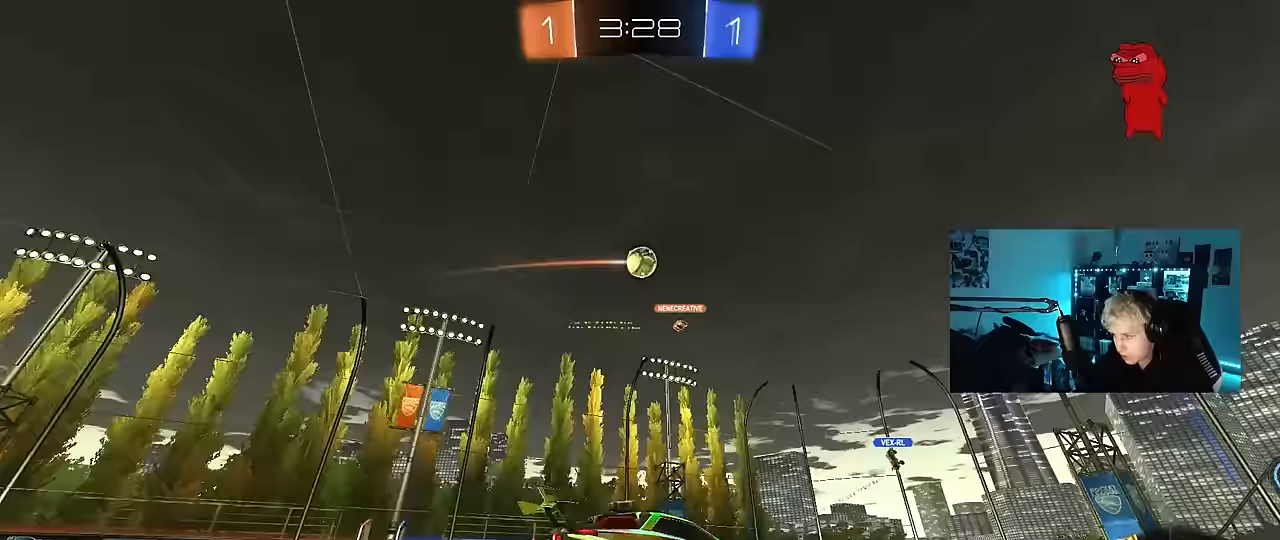
{"keys": ["a", "d", "s", "shift"], "mouse": ["left", "right"], "mouse_move": "down-left", "events": [[33, "w", "up"], [83, "a", "up"], [83, "mouse_right", "down"], [167, "d", "down"], [167, "mouse_left", "down"], [167, "s", "down"], [317, "d", "up"], [317, "mouse_left", "up"], [317, "mouse_right", "up"], [317, "s", "up"], [350, "mouse_right", "down"], [400, "d", "down"], [400, "s", "down"], [450, "mouse_left", "down"], [500, "a", "down"], [500, "shift", "down"]]}
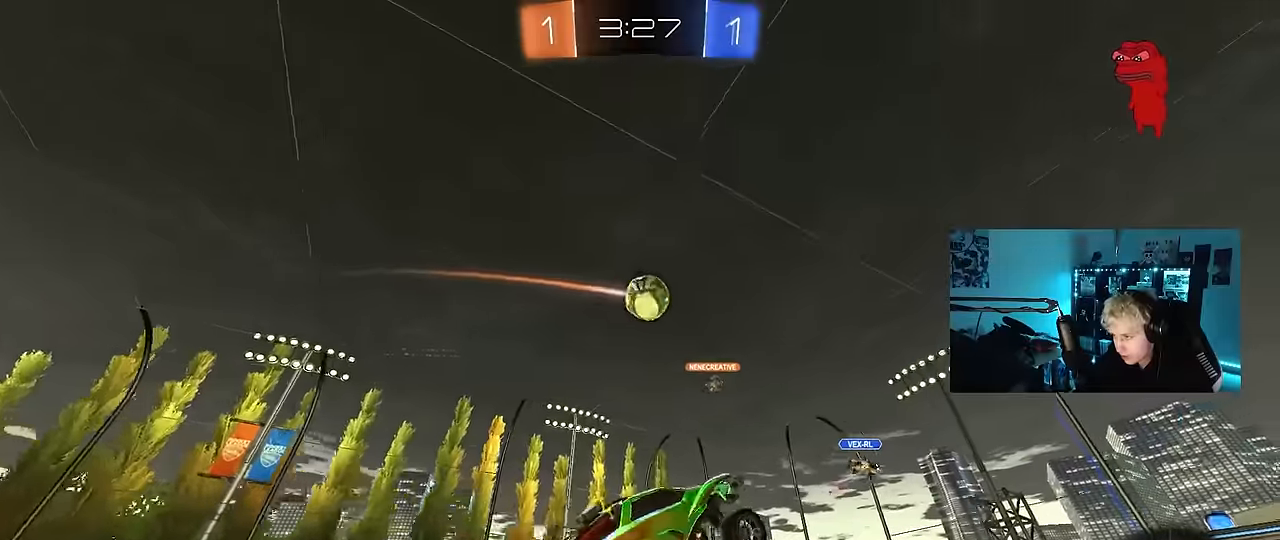
{"keys": ["d", "w"], "mouse": ["left"], "mouse_move": "still", "events": [[83, "d", "up"], [83, "s", "up"], [83, "shift", "up"], [133, "mouse_right", "up"], [283, "w", "down"], [417, "d", "down"], [467, "a", "up"]]}
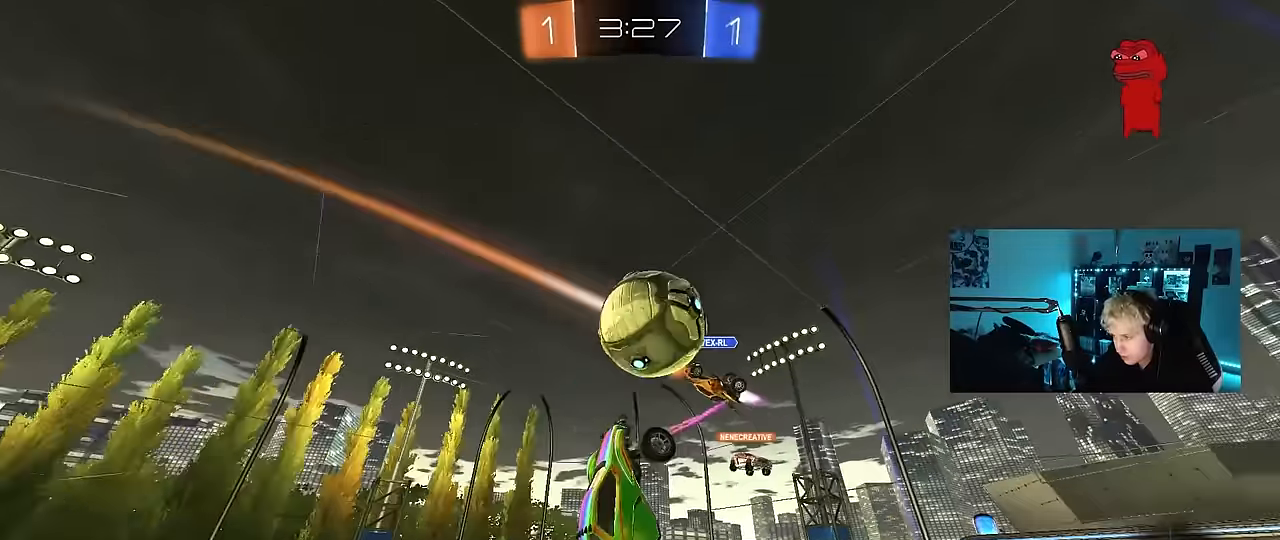
{"keys": ["a", "s"], "mouse": [], "mouse_move": "still", "events": [[50, "d", "up"], [150, "a", "down"], [200, "w", "up"], [250, "mouse_left", "up"], [300, "shift", "down"], [383, "s", "down"], [433, "shift", "up"]]}
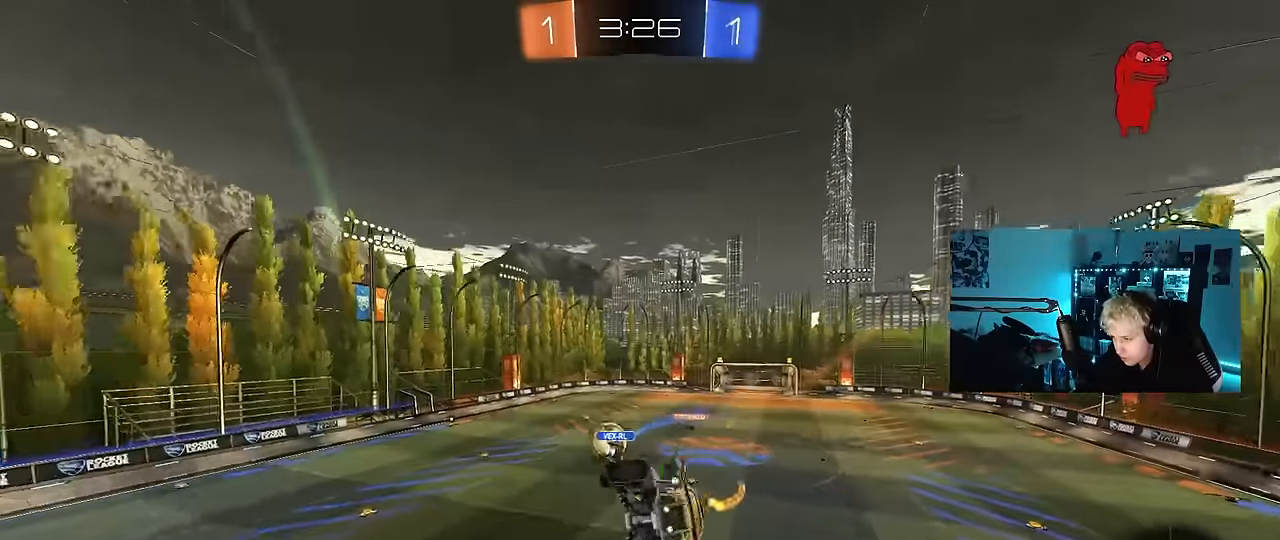
{"keys": [], "mouse": [], "mouse_move": "still", "events": [[167, "shift", "down"], [217, "s", "up"], [267, "shift", "up"], [300, "a", "up"]]}
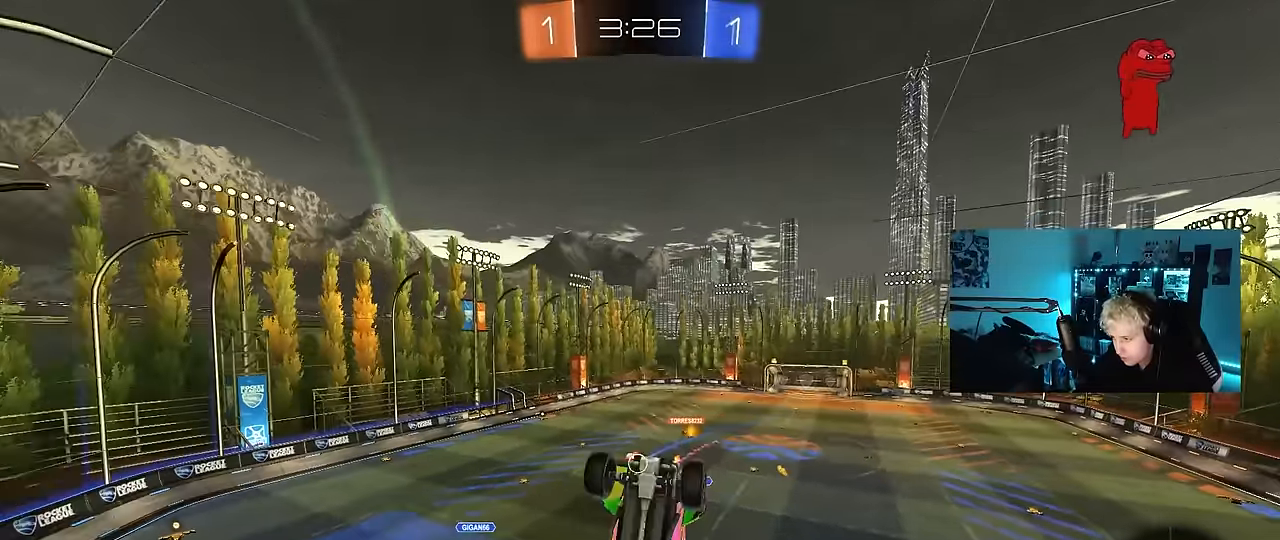
{"keys": ["a", "w"], "mouse": [], "mouse_move": "still", "events": [[133, "w", "down"], [233, "a", "down"]]}
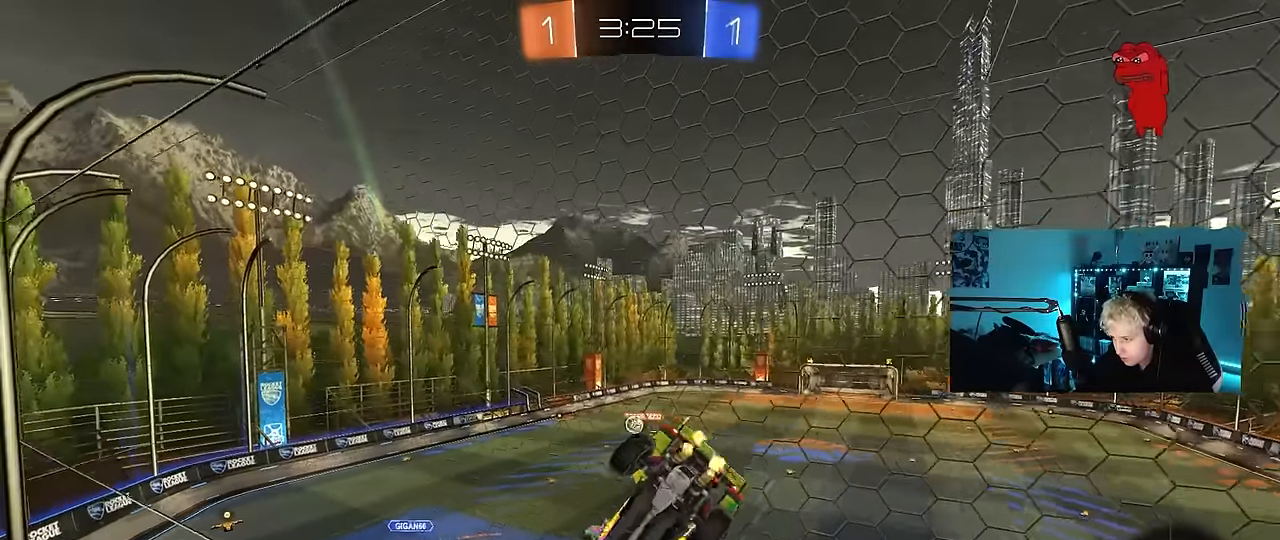
{"keys": ["w"], "mouse": ["left"], "mouse_move": "still", "events": [[333, "mouse_left", "down"], [433, "a", "up"]]}
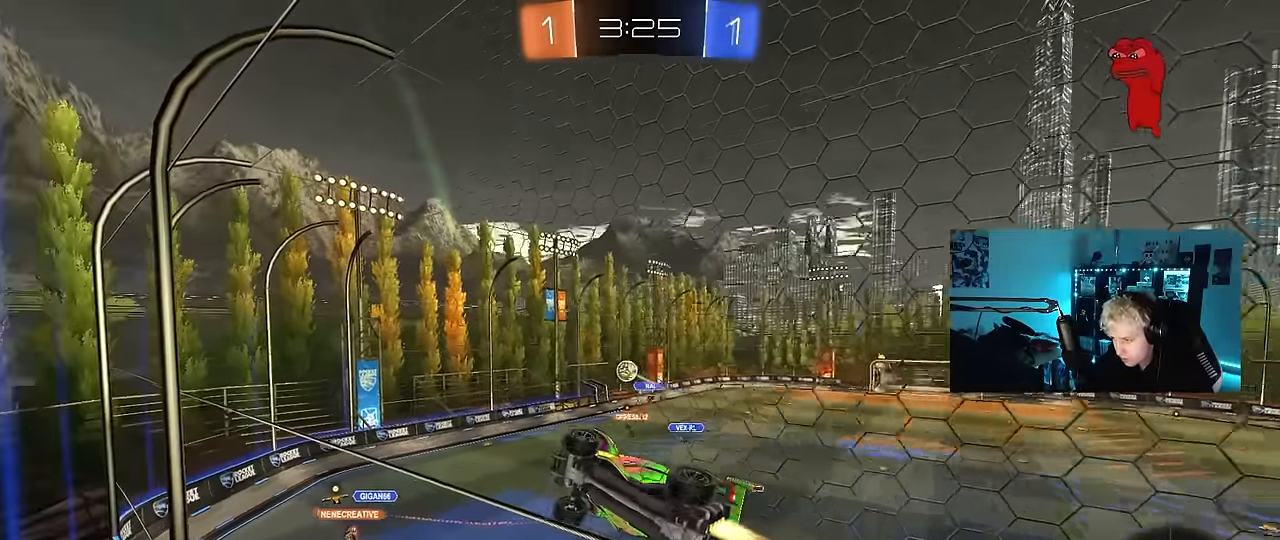
{"keys": [], "mouse": ["left", "right"], "mouse_move": "still", "events": [[217, "mouse_left", "up"], [450, "mouse_left", "down"], [450, "w", "up"], [500, "mouse_right", "down"]]}
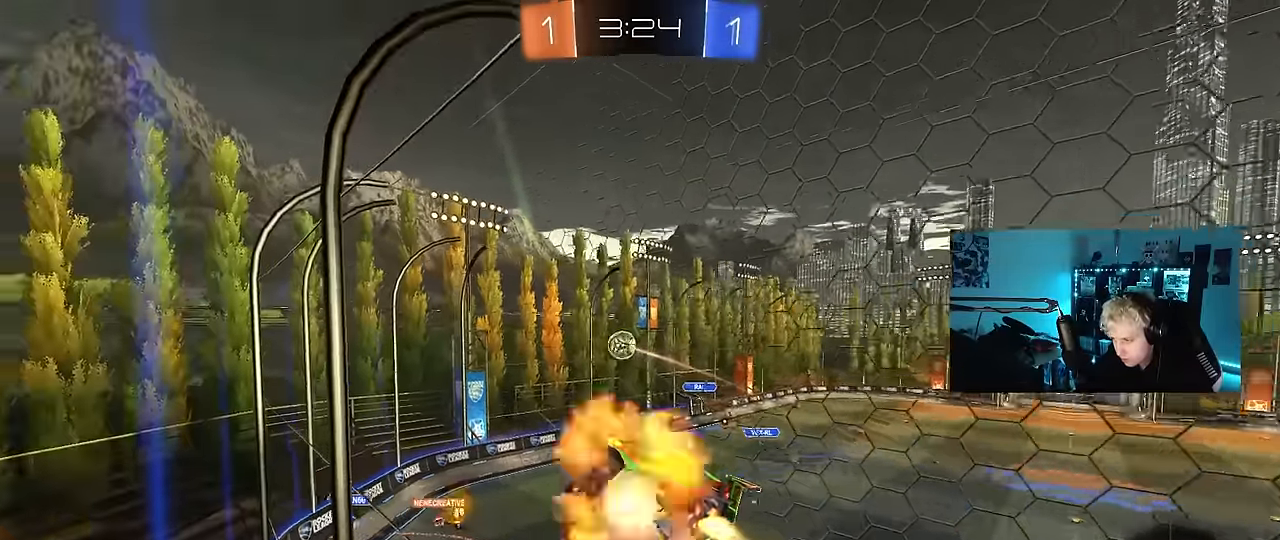
{"keys": ["w"], "mouse": [], "mouse_move": "still", "events": [[133, "a", "down"], [133, "mouse_left", "up"], [133, "s", "down"], [133, "shift", "down"], [183, "mouse_right", "up"], [233, "d", "down"], [283, "a", "up"], [283, "d", "up"], [283, "shift", "up"], [333, "s", "up"], [417, "w", "down"]]}
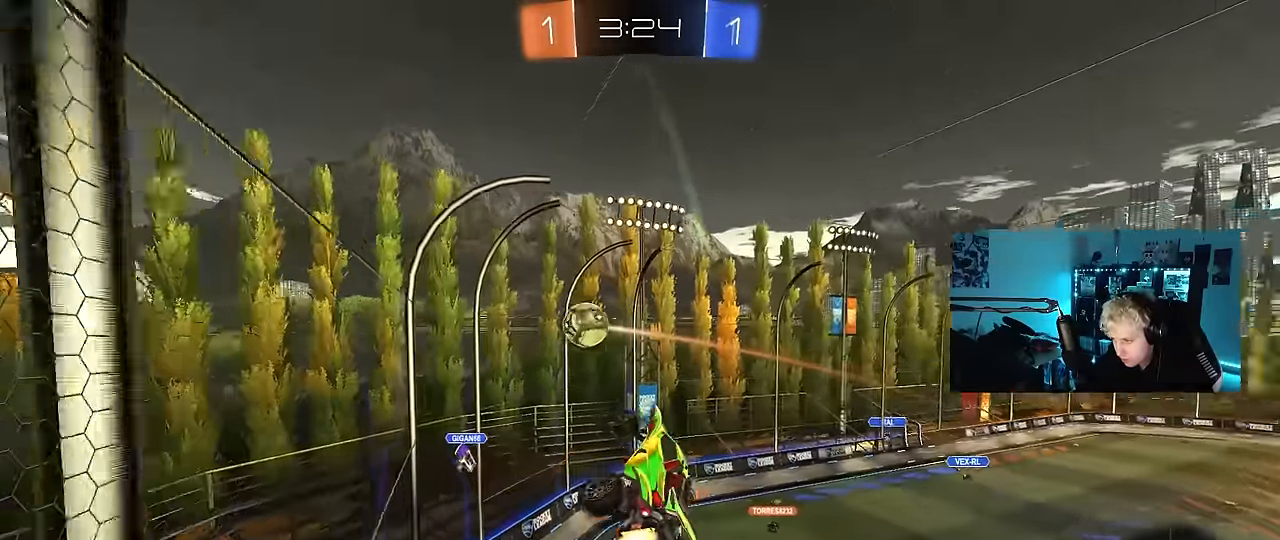
{"keys": ["a", "s", "shift"], "mouse": [], "mouse_move": "still", "events": [[17, "mouse_left", "down"], [67, "a", "down"], [67, "mouse_right", "down"], [67, "shift", "down"], [100, "s", "down"], [100, "w", "up"], [250, "mouse_left", "up"], [250, "mouse_right", "up"], [383, "s", "up"], [433, "s", "down"]]}
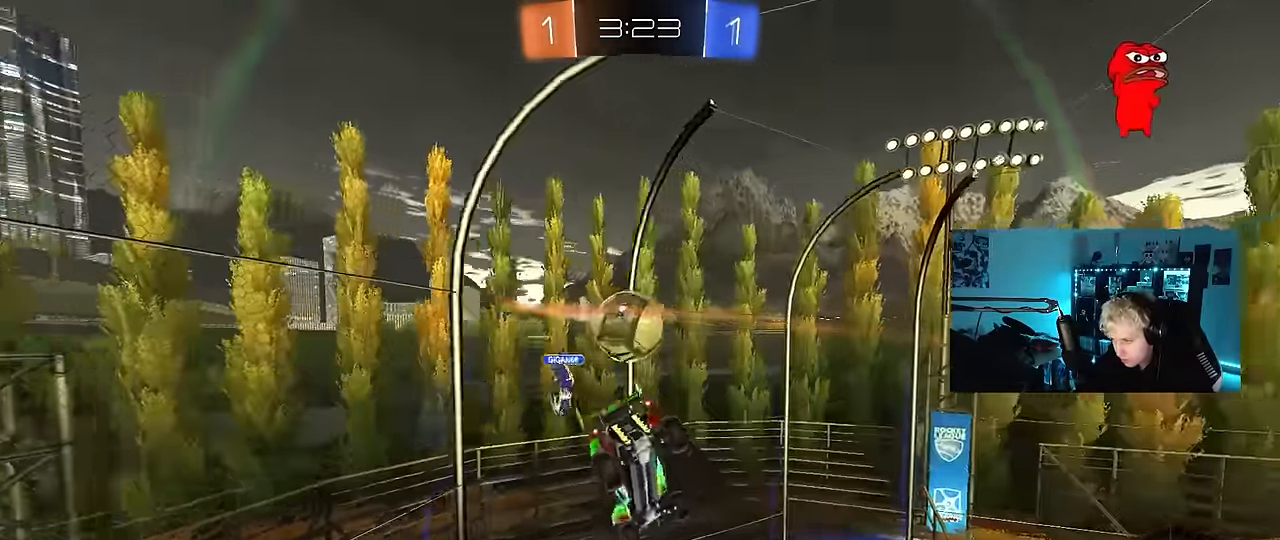
{"keys": ["a", "s", "shift"], "mouse": [], "mouse_move": "still", "events": [[167, "s", "up"], [267, "s", "down"]]}
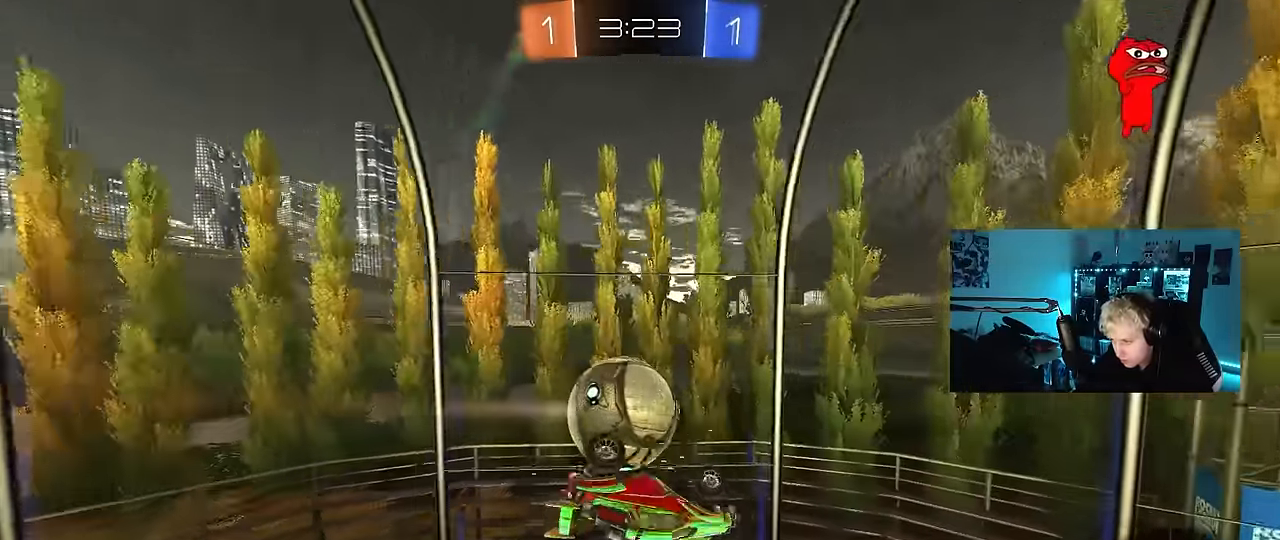
{"keys": ["a", "w"], "mouse": [], "mouse_move": "still", "events": [[50, "a", "up"], [50, "shift", "up"], [83, "d", "down"], [283, "d", "up"], [317, "s", "up"], [467, "a", "down"], [467, "w", "down"]]}
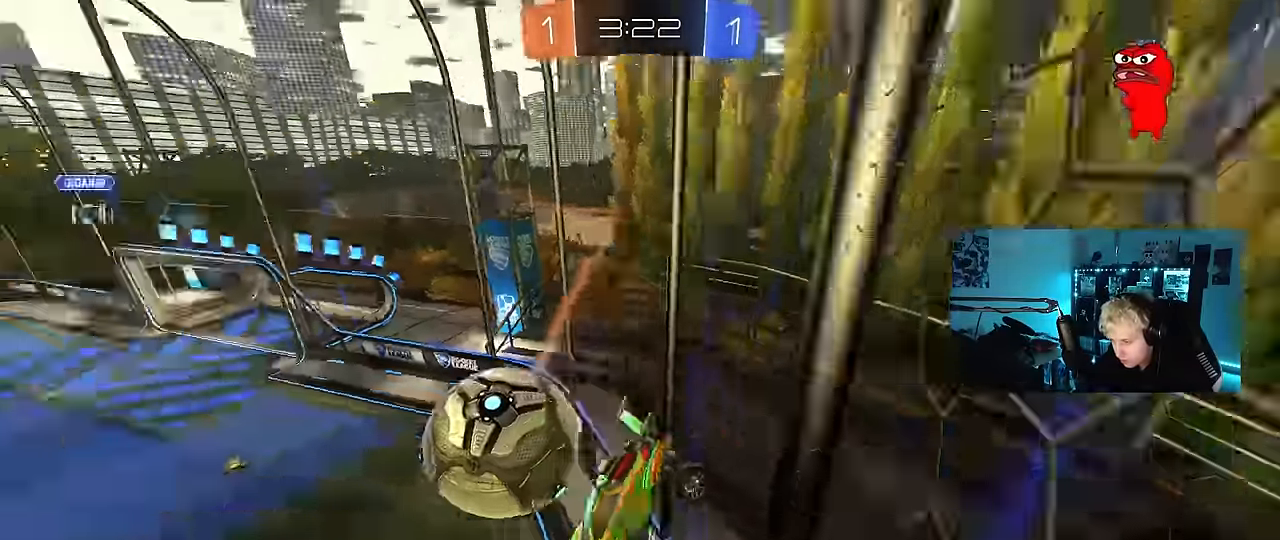
{"keys": ["d", "w"], "mouse": ["left"], "mouse_move": "still", "events": [[100, "mouse_left", "down"], [333, "a", "up"], [433, "d", "down"]]}
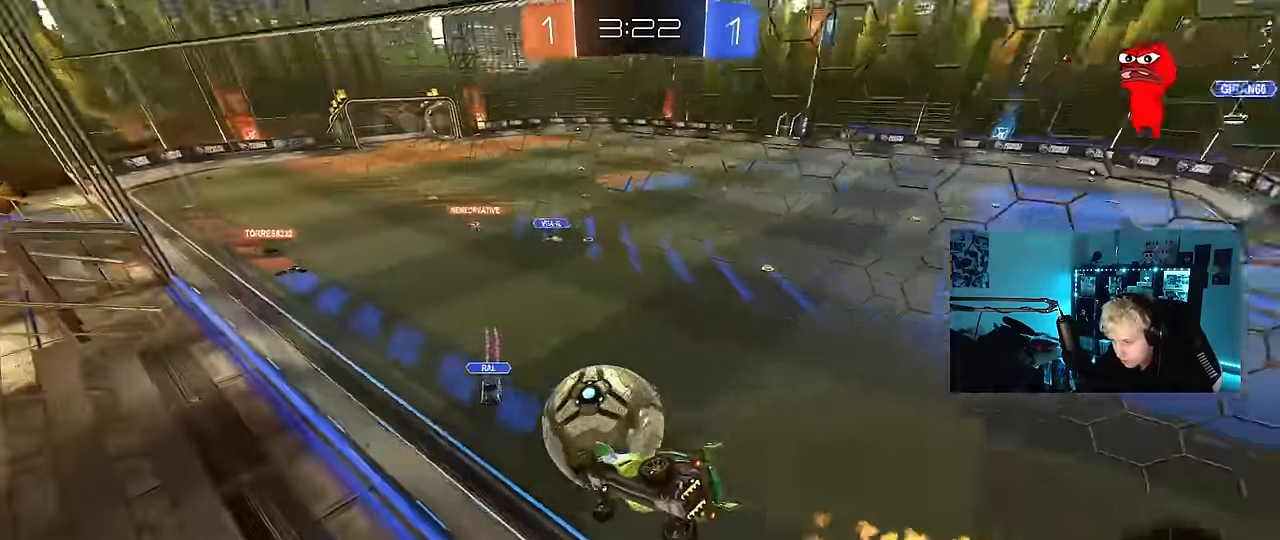
{"keys": ["w"], "mouse": [], "mouse_move": "still", "events": [[33, "mouse_left", "up"], [117, "d", "up"], [217, "a", "down"], [267, "a", "up"], [350, "a", "down"], [450, "a", "up"]]}
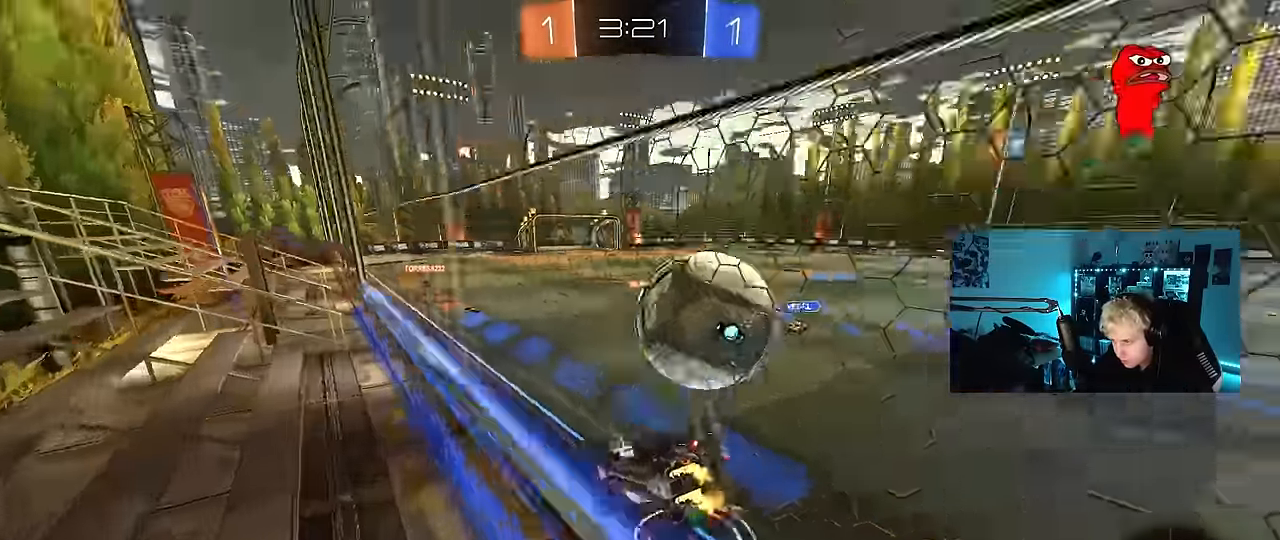
{"keys": ["a", "s", "shift"], "mouse": [], "mouse_move": "still", "events": [[50, "mouse_left", "down"], [133, "a", "down"], [133, "mouse_left", "up"], [283, "a", "up"], [283, "mouse_right", "down"], [283, "w", "up"], [367, "a", "down"], [367, "s", "down"], [417, "shift", "down"], [467, "mouse_right", "up"]]}
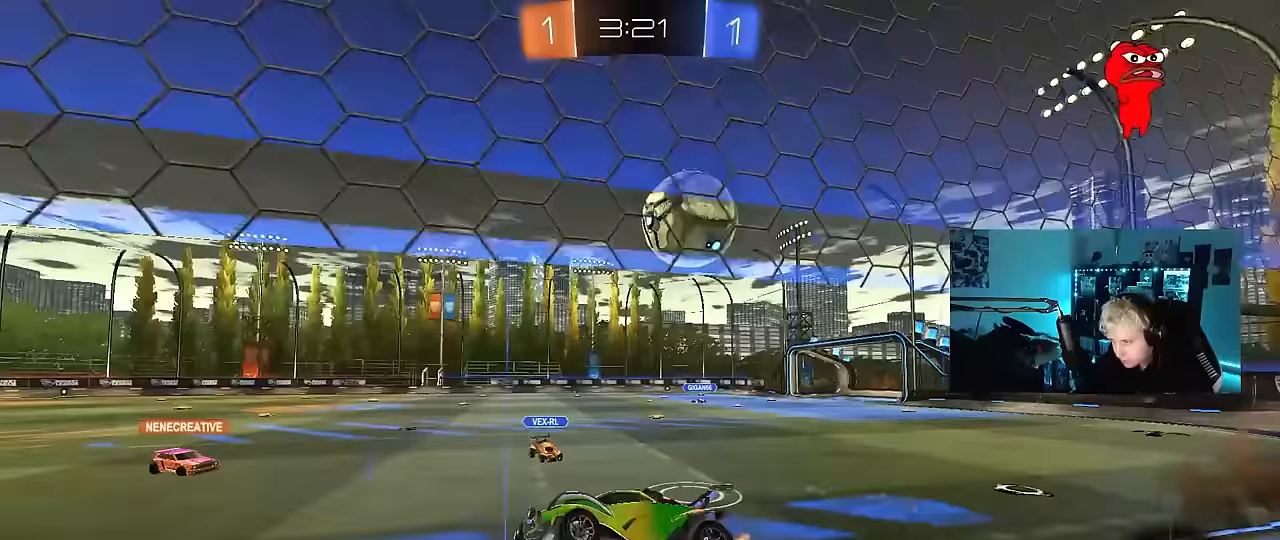
{"keys": ["w"], "mouse": ["left", "right"], "mouse_move": "still", "events": [[17, "s", "up"], [50, "a", "up"], [50, "shift", "up"], [150, "d", "down"], [250, "d", "up"], [250, "w", "down"], [333, "mouse_right", "down"], [383, "mouse_left", "down"]]}
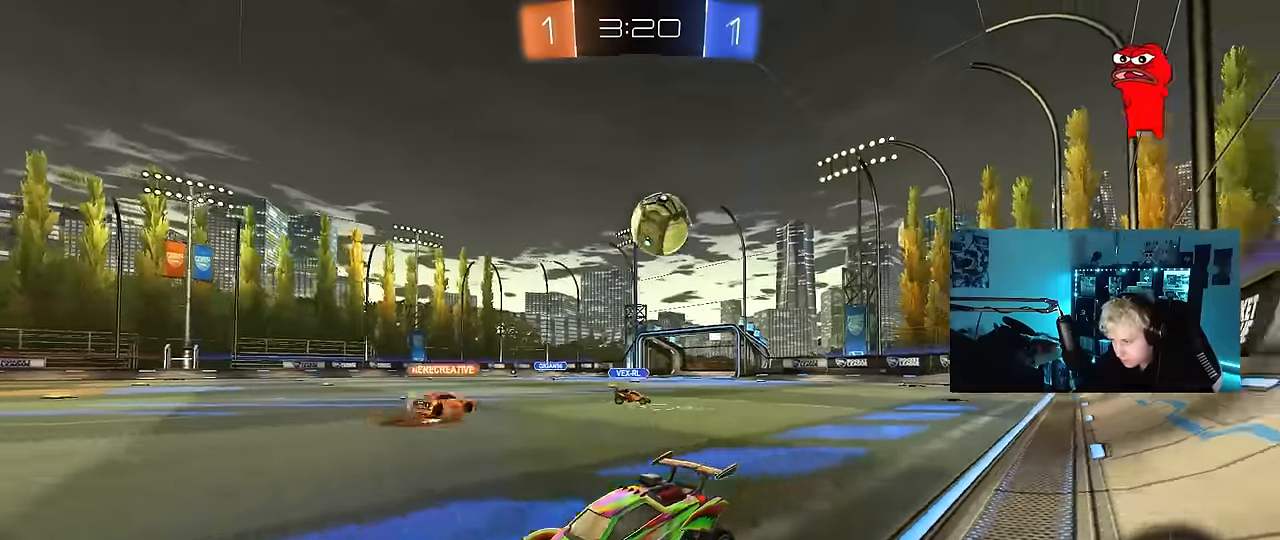
{"keys": ["a", "s", "shift"], "mouse": ["left"], "mouse_move": "down-left", "events": [[33, "d", "down"], [33, "mouse_left", "up"], [33, "mouse_right", "up"], [117, "mouse_right", "down"], [217, "d", "up"], [217, "mouse_right", "up"], [217, "shift", "down"], [267, "a", "down"], [317, "mouse_left", "down"], [350, "mouse_right", "down"], [350, "w", "up"], [400, "s", "down"], [500, "mouse_right", "up"]]}
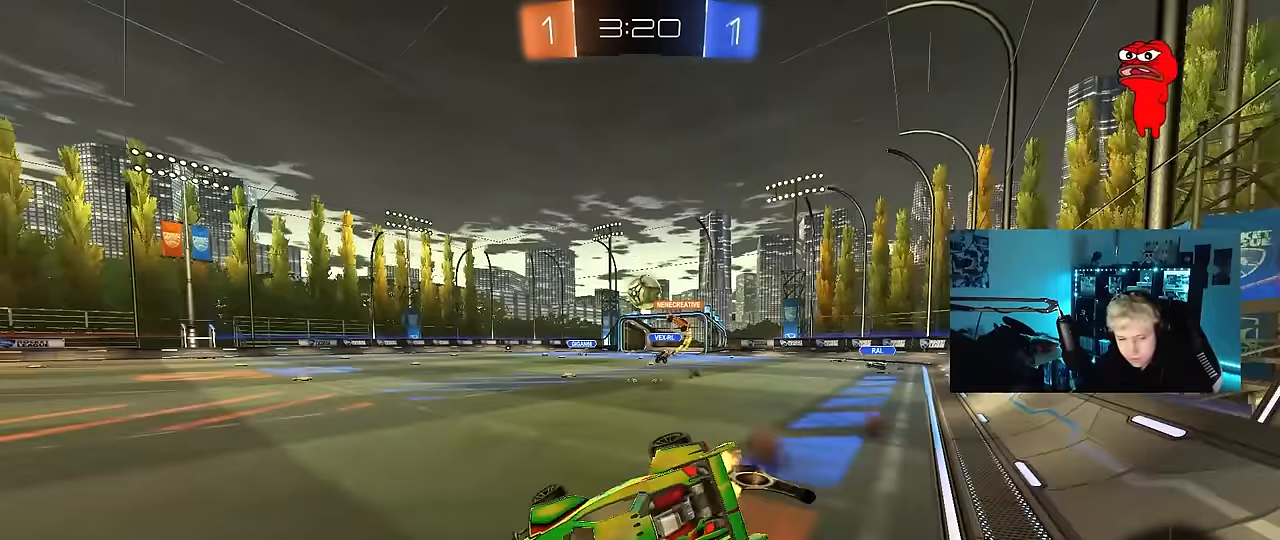
{"keys": ["a", "s", "shift", "space"], "mouse": [], "mouse_move": "still", "events": [[183, "mouse_left", "up"], [233, "s", "up"], [367, "s", "down"], [367, "space", "down"]]}
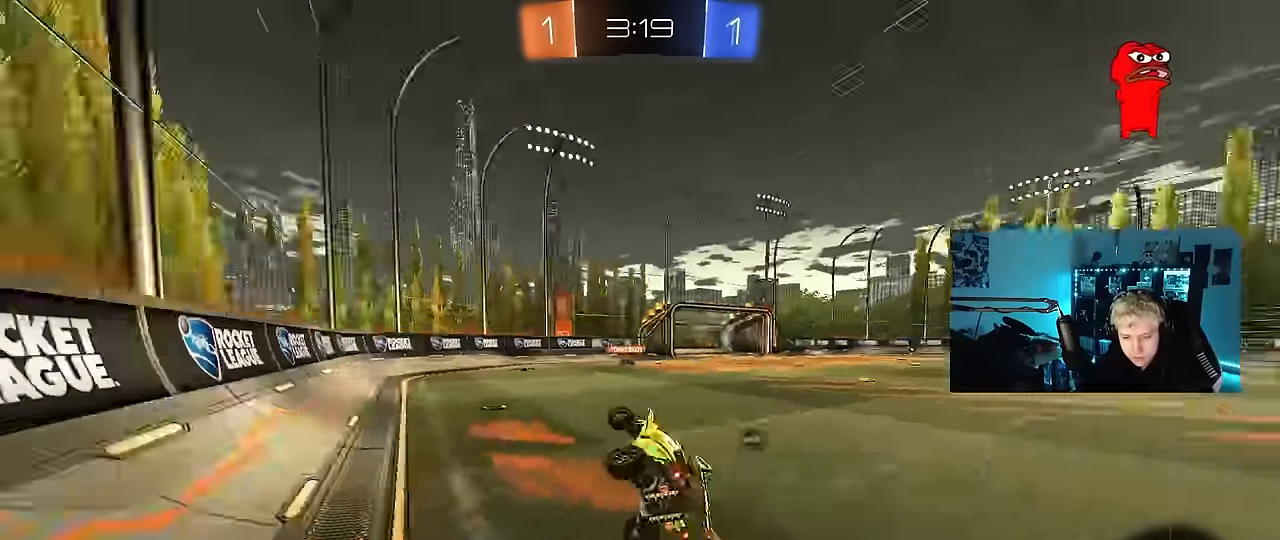
{"keys": ["d", "w"], "mouse": [], "mouse_move": "still", "events": [[50, "s", "up"], [50, "shift", "up"], [100, "space", "up"], [150, "a", "up"], [333, "w", "down"], [483, "d", "down"]]}
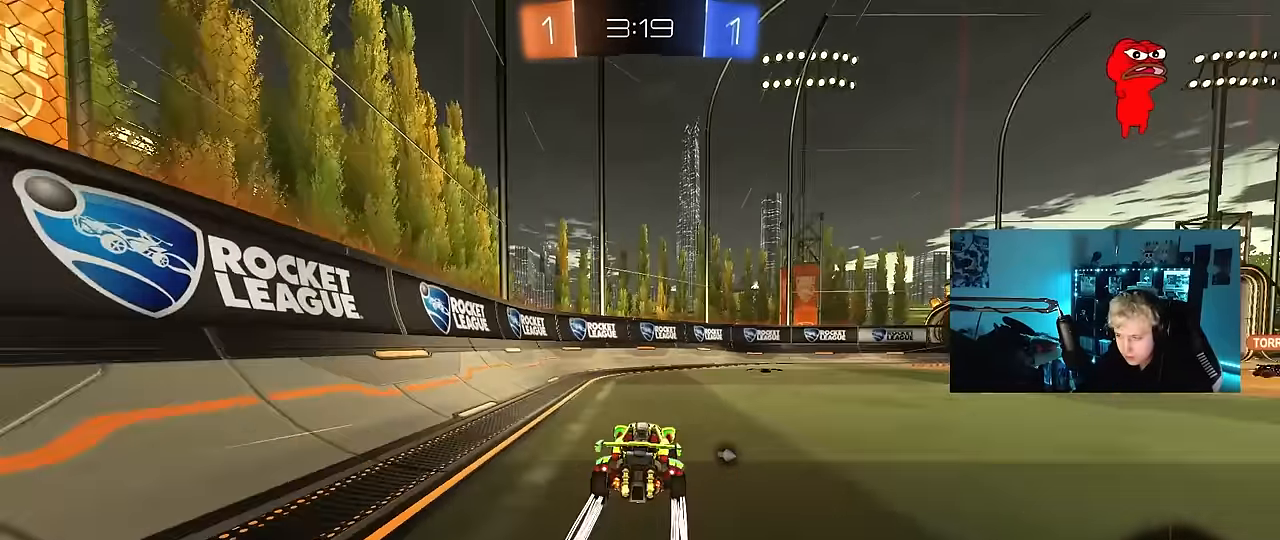
{"keys": ["d", "shift", "space", "w"], "mouse": [], "mouse_move": "up-right", "events": [[33, "mouse_left", "down"], [117, "mouse_left", "up"], [217, "d", "up"], [350, "d", "down"], [350, "space", "down"], [500, "shift", "down"]]}
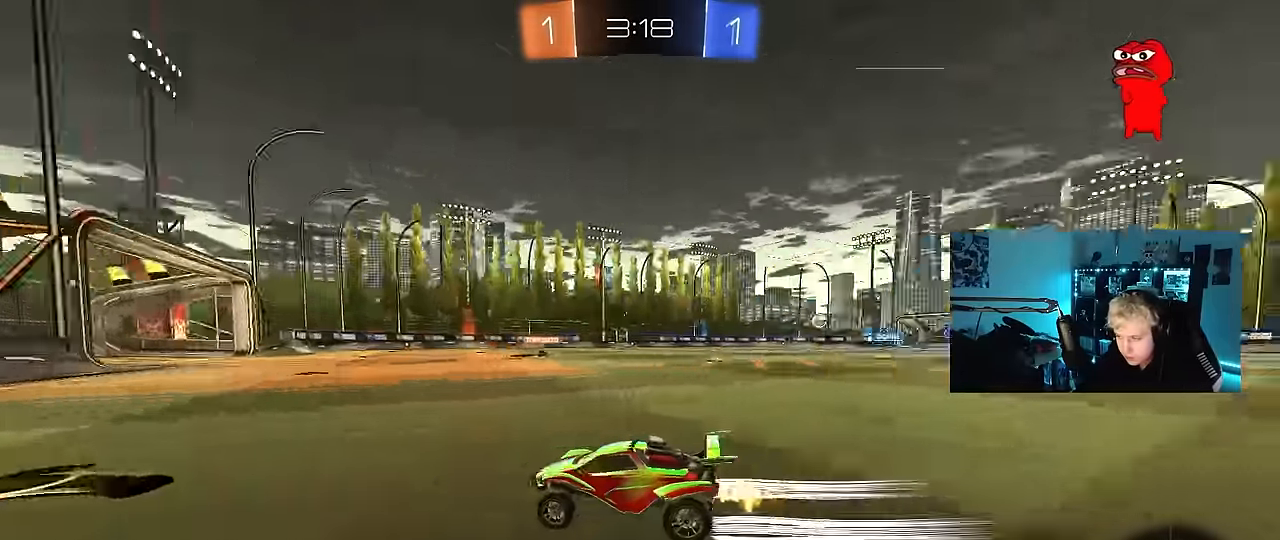
{"keys": ["w"], "mouse": [], "mouse_move": "still", "events": [[50, "shift", "up"], [50, "space", "up"], [367, "d", "up"]]}
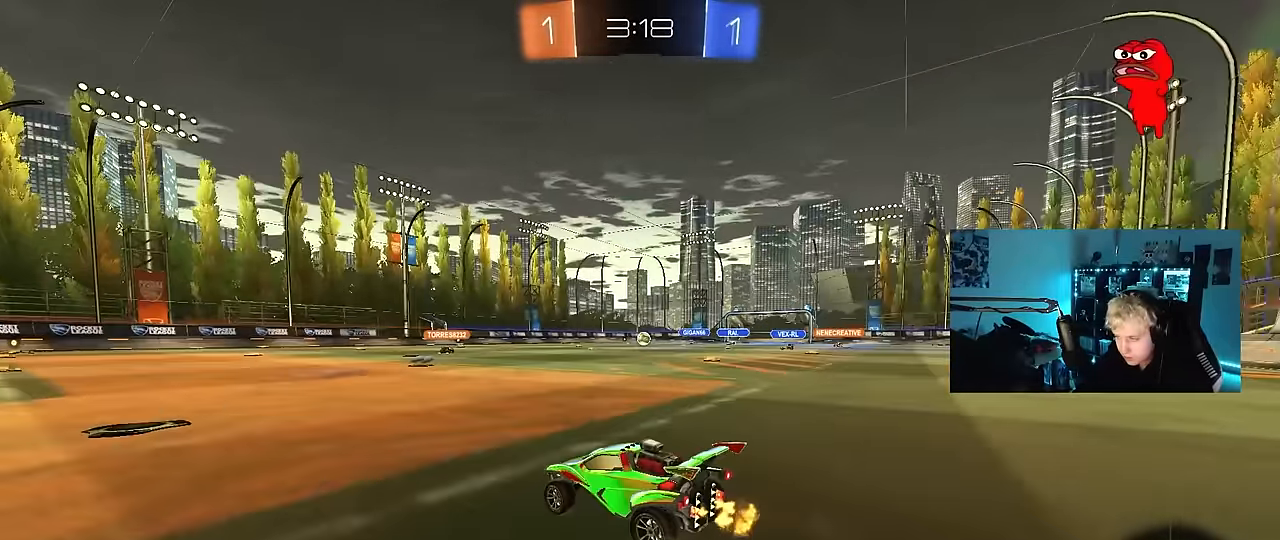
{"keys": ["a", "s", "shift"], "mouse": ["left", "right"], "mouse_move": "down", "events": [[250, "d", "down"], [250, "mouse_right", "down"], [283, "a", "down"], [333, "d", "up"], [333, "mouse_left", "down"], [333, "mouse_right", "up"], [333, "shift", "down"], [383, "mouse_right", "down"], [433, "s", "down"], [433, "w", "up"]]}
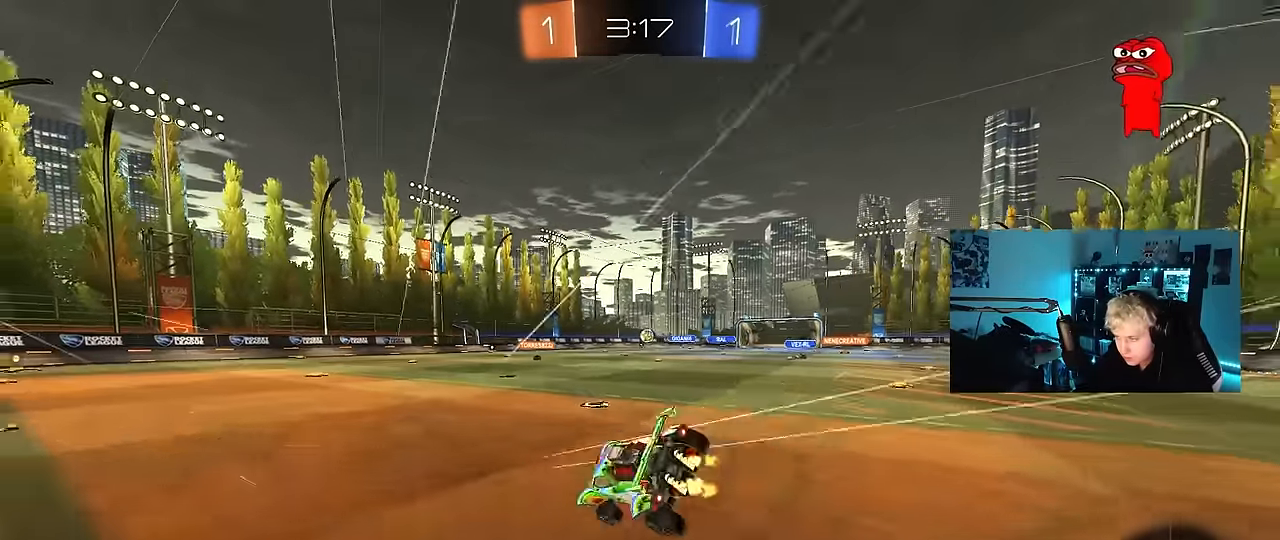
{"keys": ["a", "s", "shift"], "mouse": [], "mouse_move": "still", "events": [[33, "mouse_left", "up"], [67, "mouse_right", "up"], [350, "s", "up"], [450, "s", "down"]]}
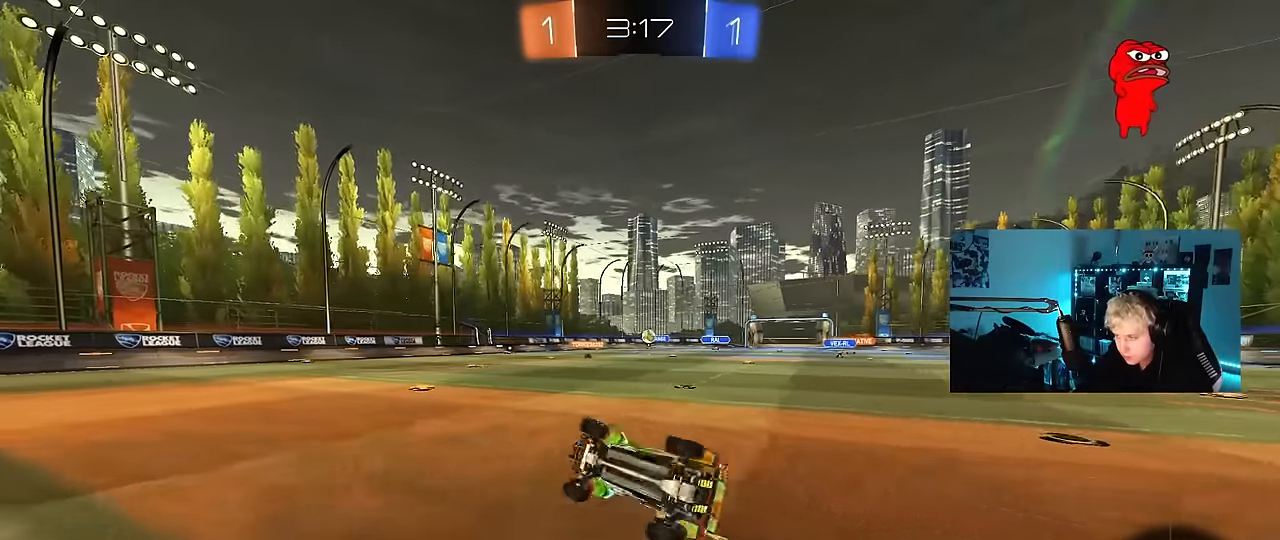
{"keys": ["w"], "mouse": [], "mouse_move": "still", "events": [[183, "s", "up"], [183, "shift", "up"], [283, "a", "up"], [467, "w", "down"]]}
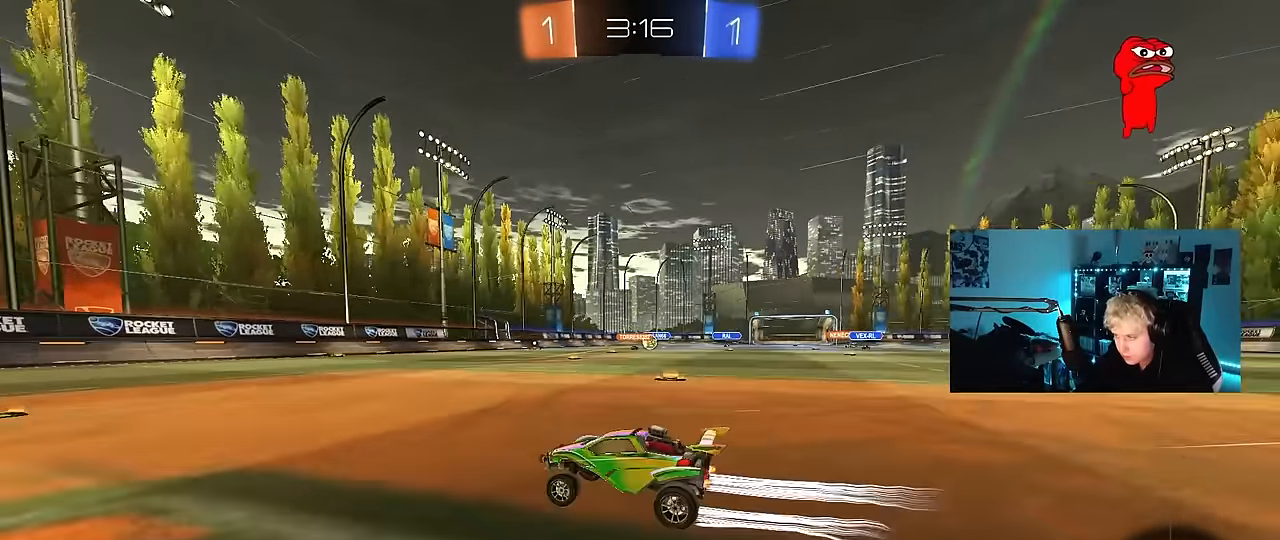
{"keys": ["w"], "mouse": ["left"], "mouse_move": "still", "events": [[250, "mouse_left", "down"]]}
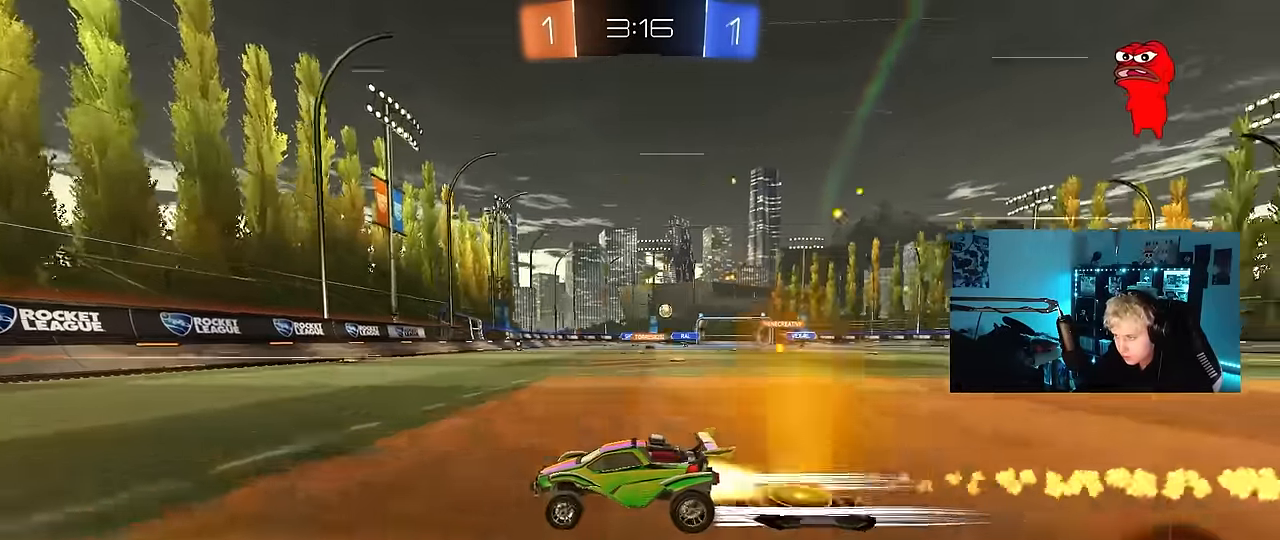
{"keys": ["d", "w"], "mouse": ["left"], "mouse_move": "still", "events": [[167, "d", "down"], [217, "shift", "down"], [350, "shift", "up"]]}
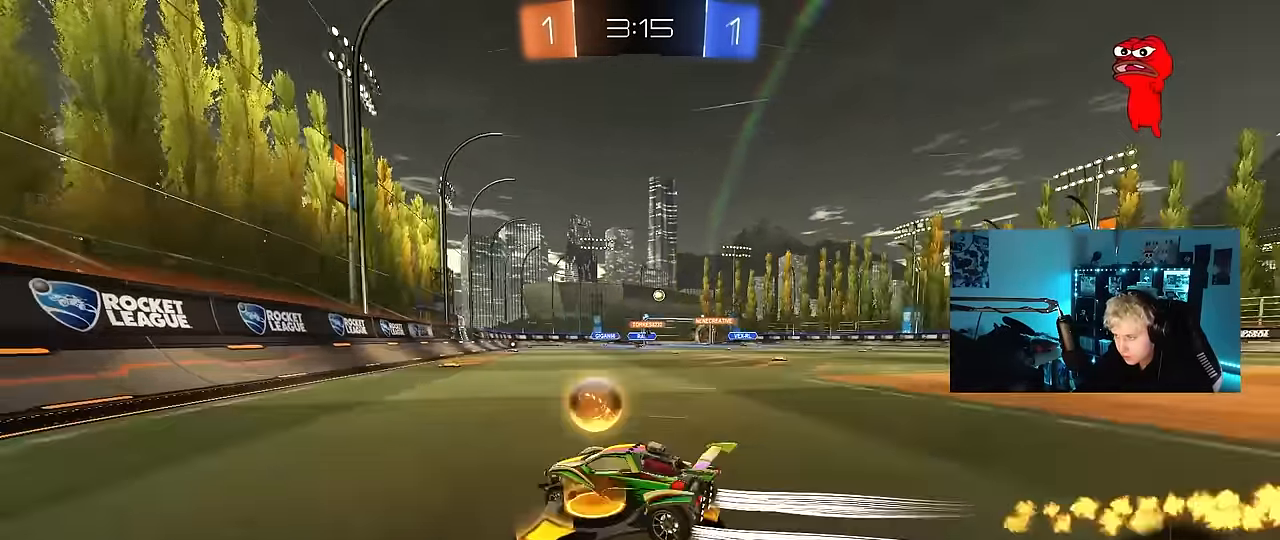
{"keys": ["d", "w"], "mouse": ["left"], "mouse_move": "still", "events": []}